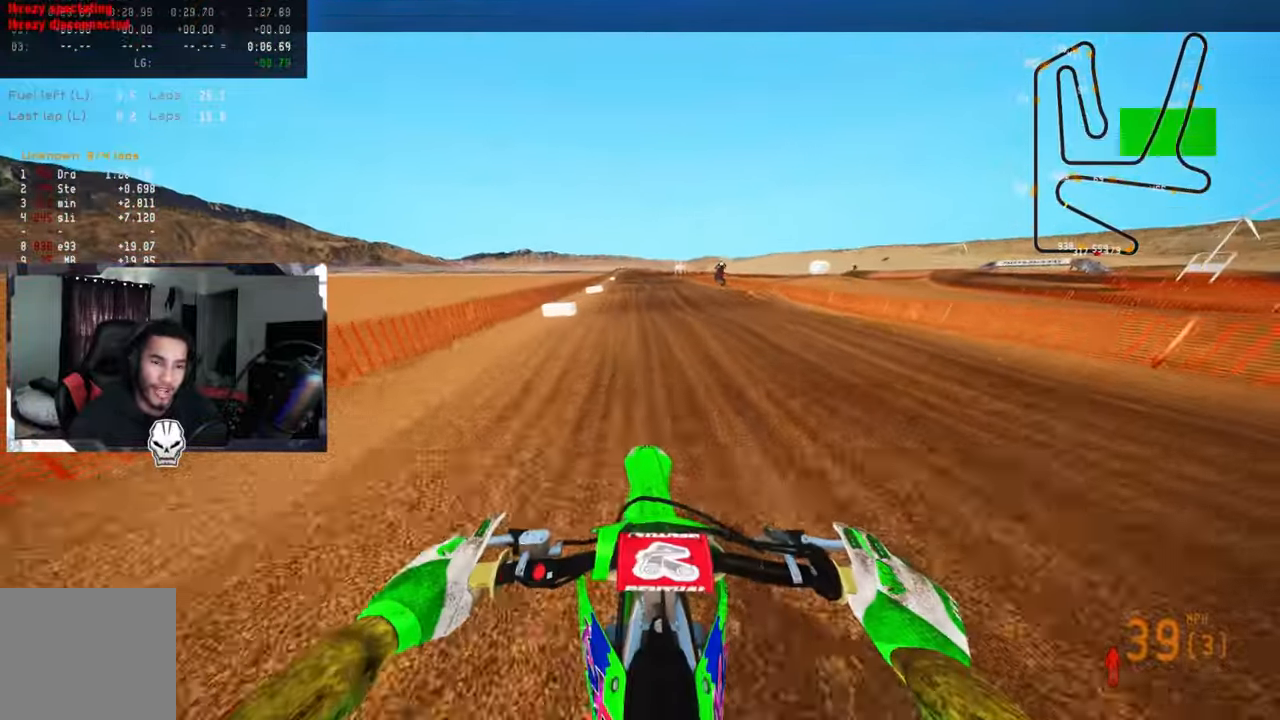
Gameplay with a controller (PlayStation layout); each line is a JSON object with the inputs held at the frame after it. "events" lists button and stick changes between this image and that frame as [ms after this image, input, new state], when the widget could be followed in between.
{"buttons": ["R2"], "left_stick": "center", "right_stick": "up", "events": [[317, "right_stick", "up"]]}
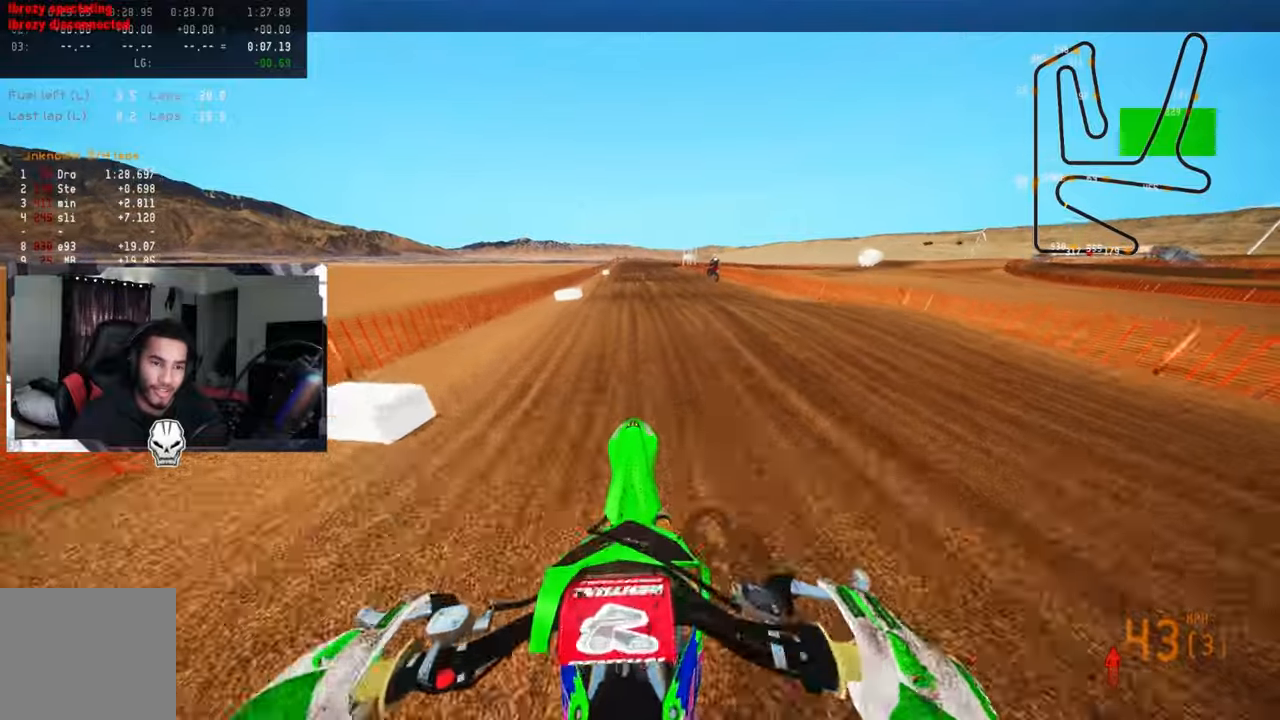
{"buttons": ["R2"], "left_stick": "center", "right_stick": "down", "events": [[66, "right_stick", "center"], [166, "right_stick", "down"]]}
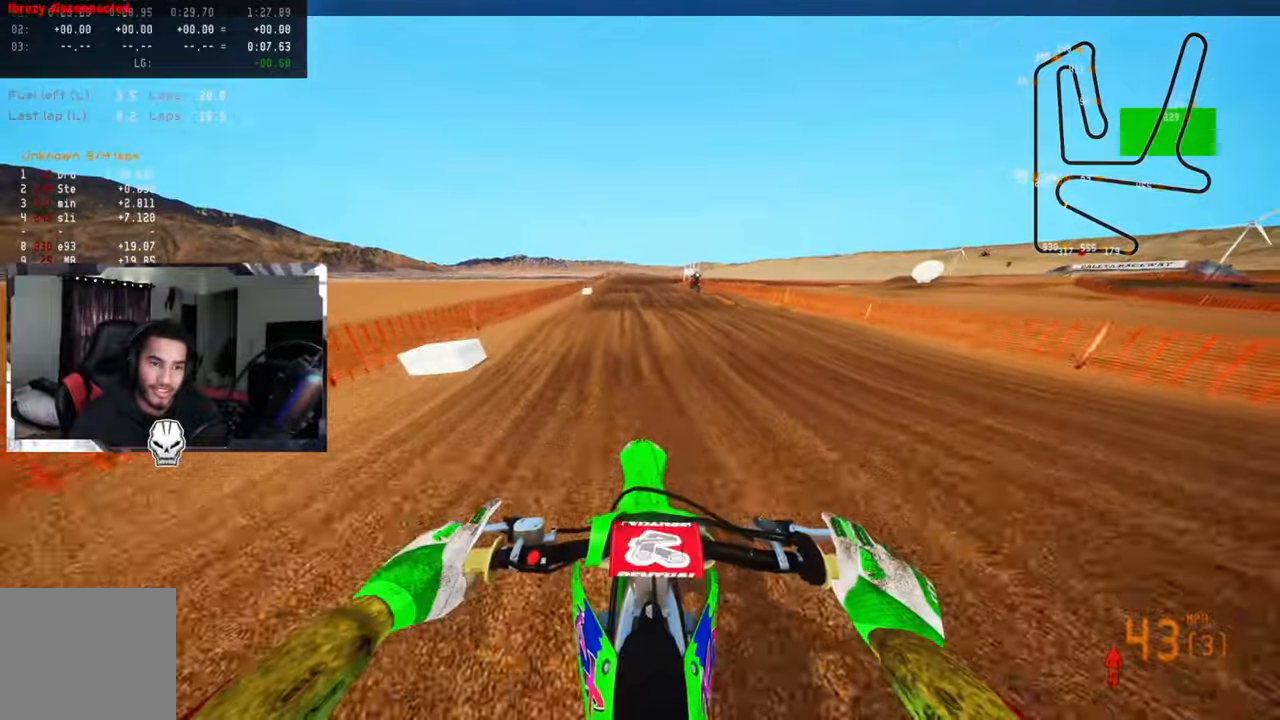
{"buttons": ["R2"], "left_stick": "up-right", "right_stick": "center", "events": [[100, "right_stick", "center"], [400, "left_stick", "up-right"]]}
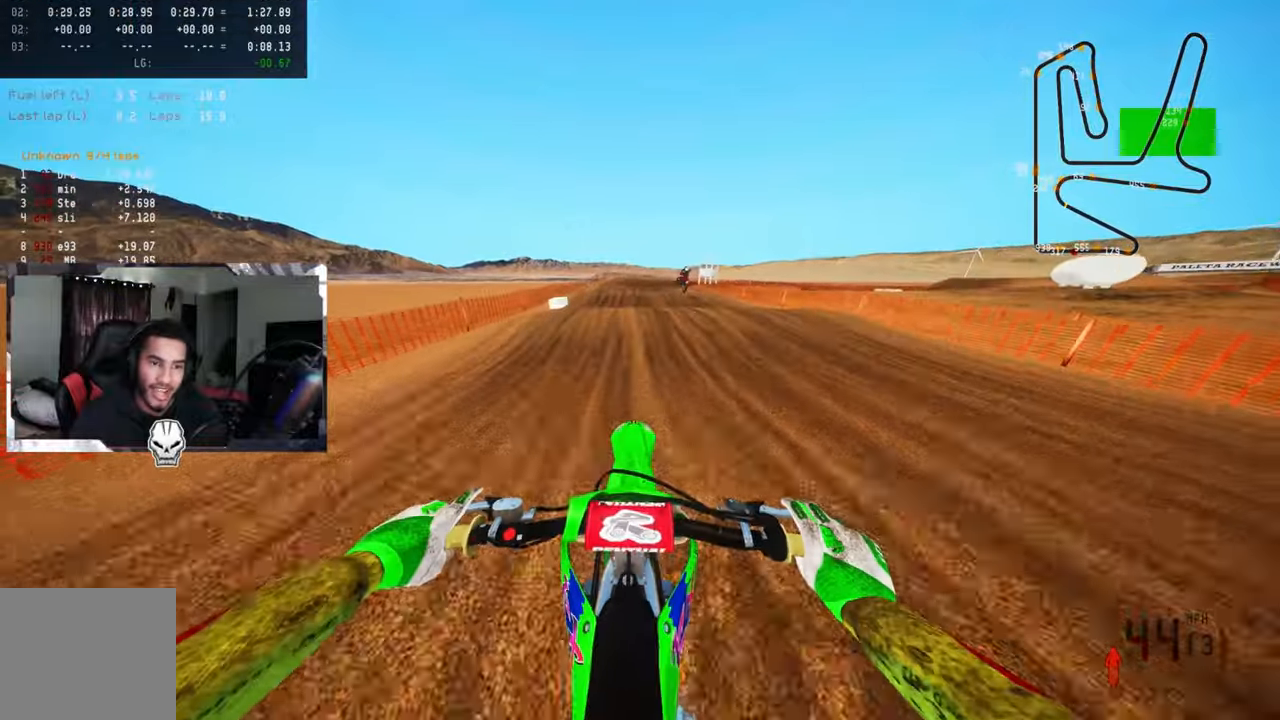
{"buttons": ["R2"], "left_stick": "up-right", "right_stick": "up", "events": [[450, "right_stick", "up"]]}
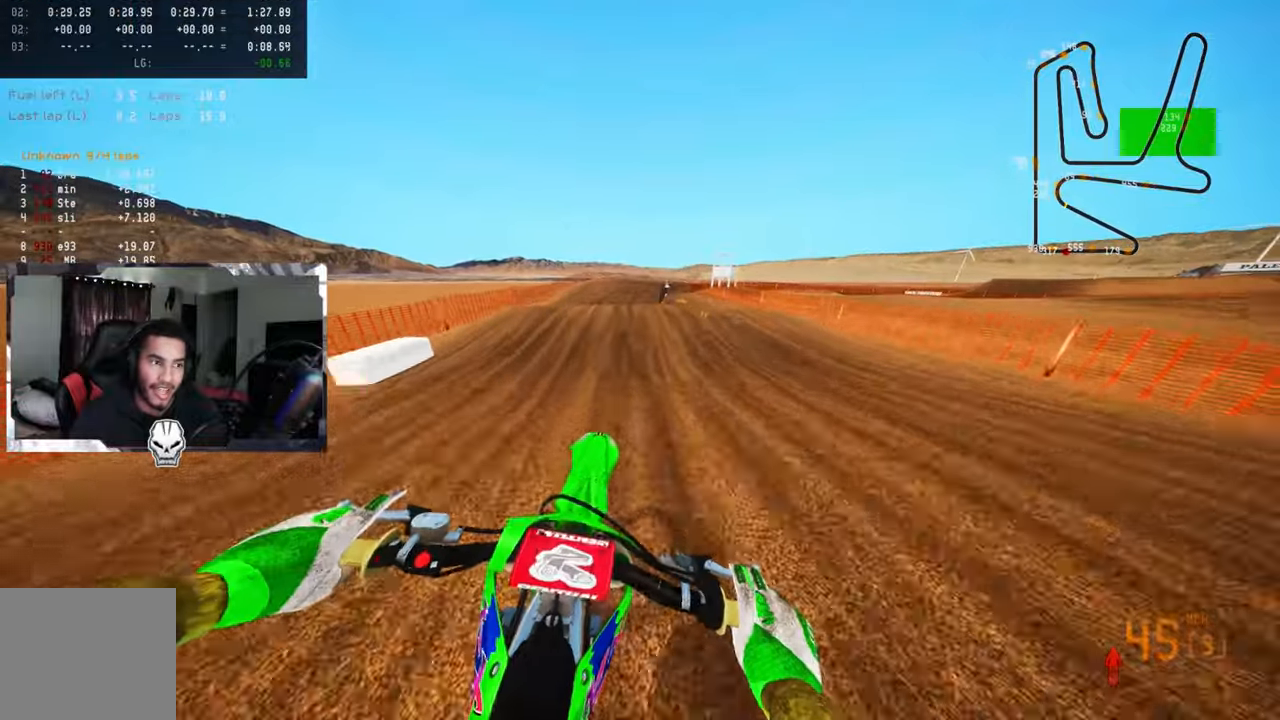
{"buttons": ["R2"], "left_stick": "up-right", "right_stick": "up", "events": []}
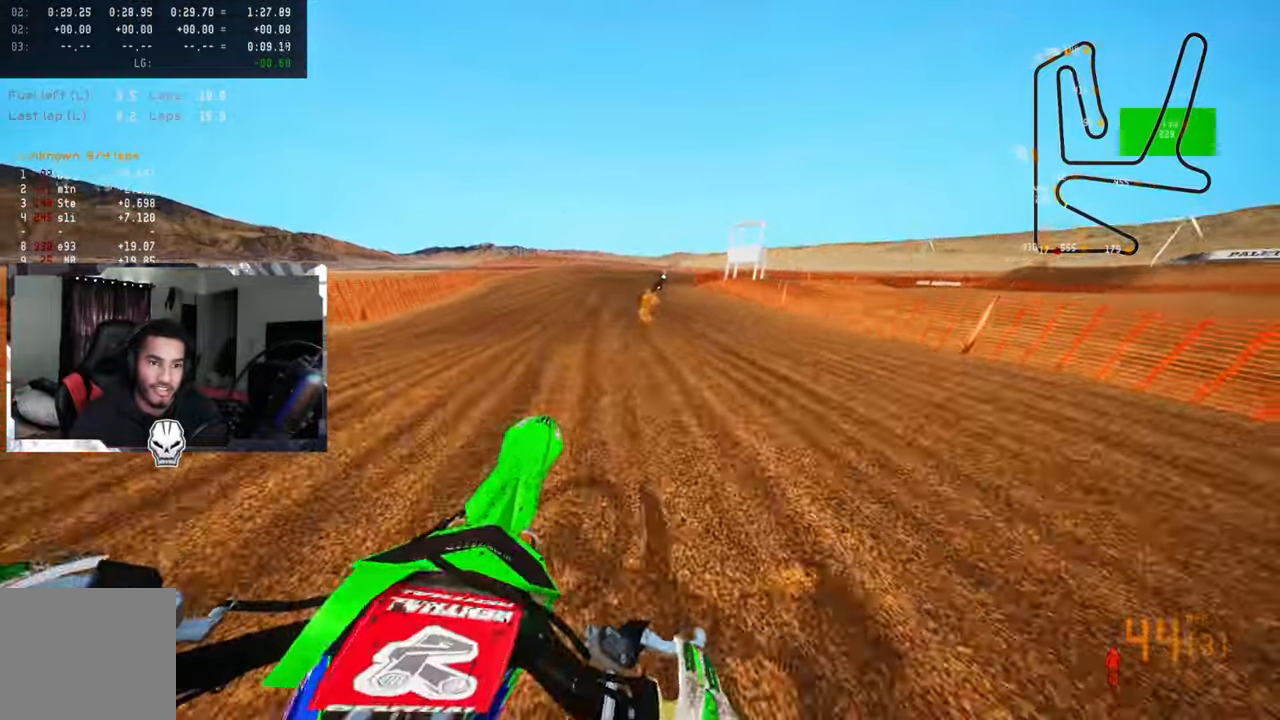
{"buttons": ["R2"], "left_stick": "up", "right_stick": "up", "events": [[83, "left_stick", "up"]]}
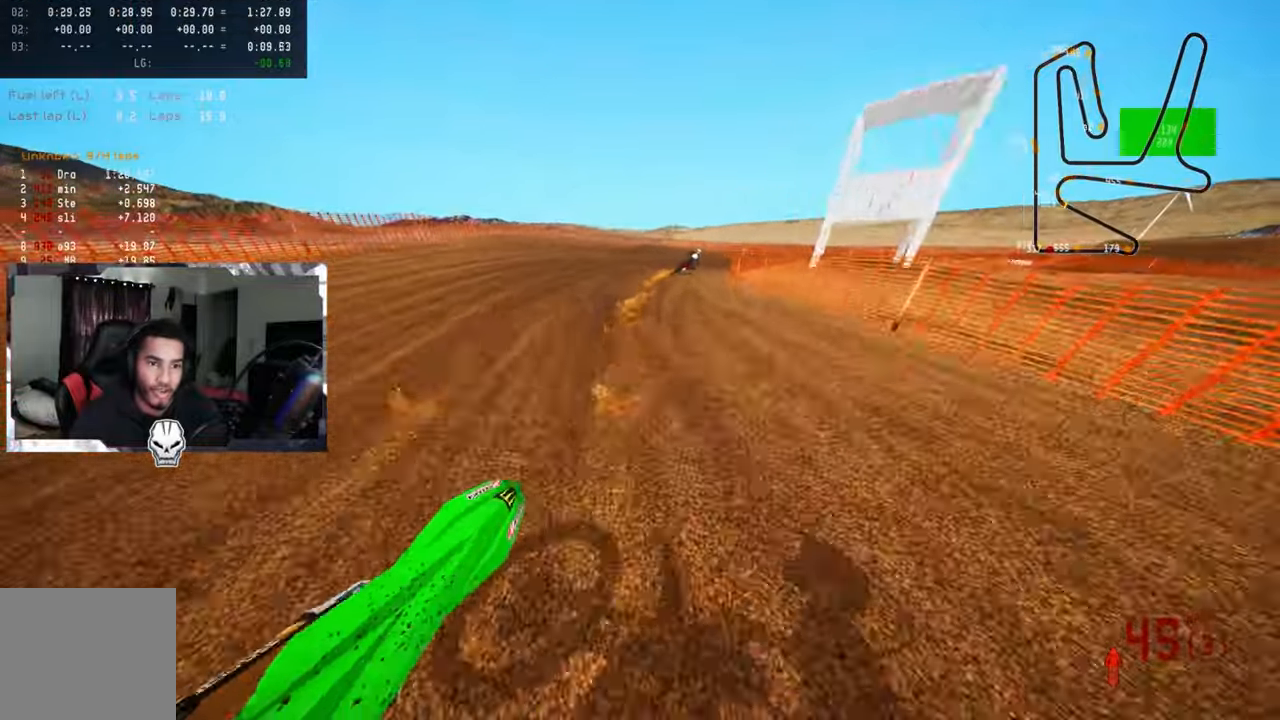
{"buttons": [], "left_stick": "up", "right_stick": "up-left", "events": [[133, "R3", "down"], [216, "R2", "up"], [216, "R3", "up"], [283, "L1", "down"], [283, "L2", "down"], [283, "right_stick", "up-left"], [366, "L1", "up"], [366, "L2", "up"]]}
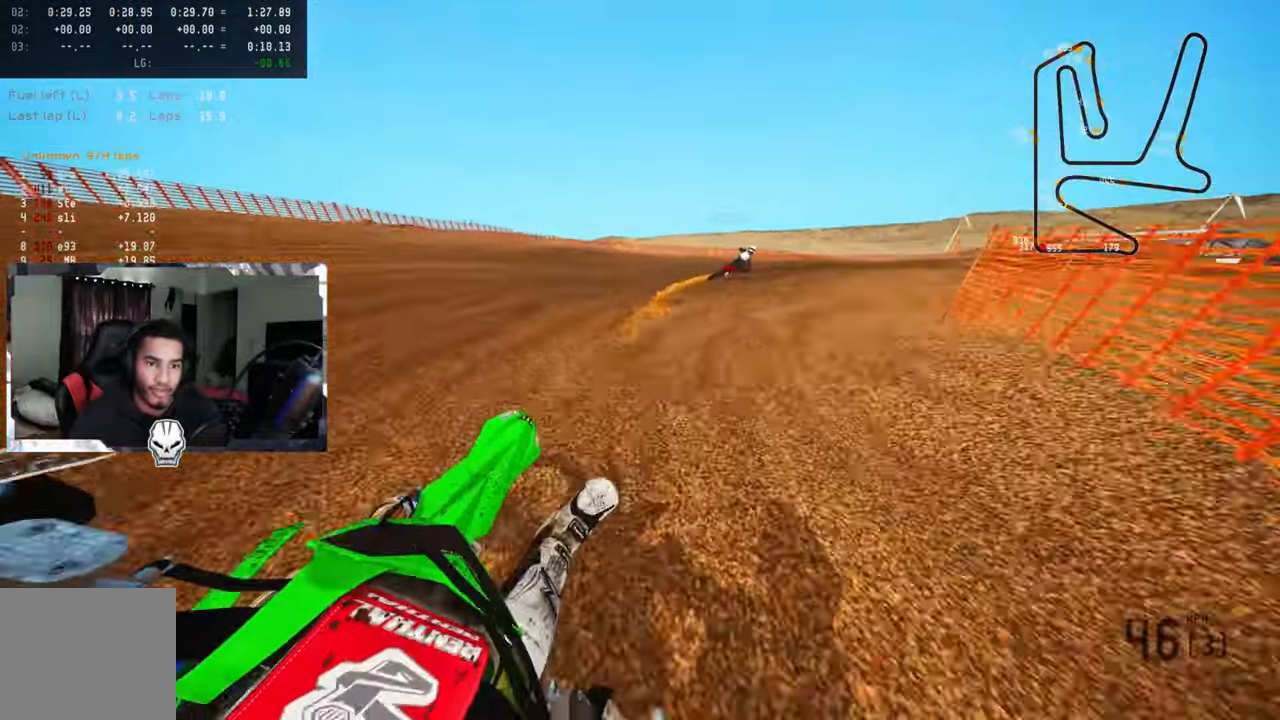
{"buttons": [], "left_stick": "up-right", "right_stick": "up-left", "events": [[33, "left_stick", "up-right"], [66, "R2", "down"], [166, "R2", "up"], [250, "R2", "down"], [316, "R2", "up"], [383, "R2", "down"], [483, "R2", "up"]]}
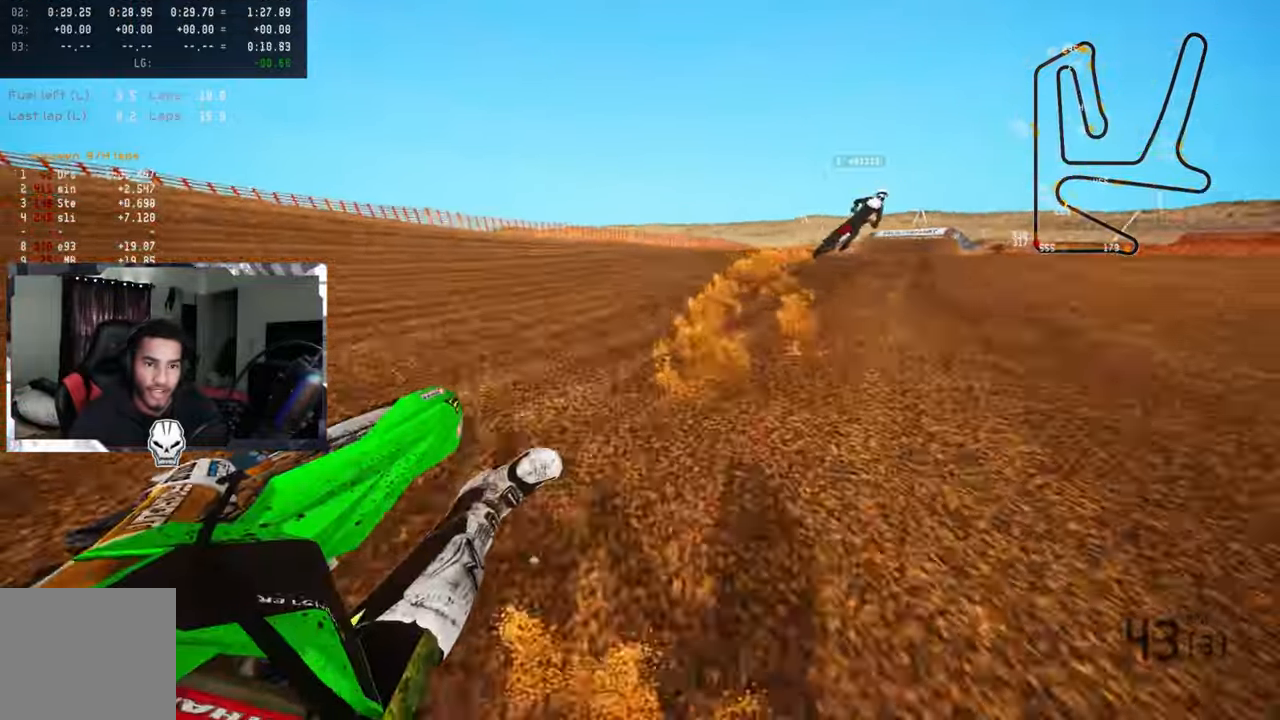
{"buttons": ["R2"], "left_stick": "up-right", "right_stick": "up-left", "events": [[50, "R2", "down"], [133, "R2", "up"], [166, "R2", "down"], [266, "R2", "up"], [333, "R2", "down"], [433, "R2", "up"], [500, "R2", "down"]]}
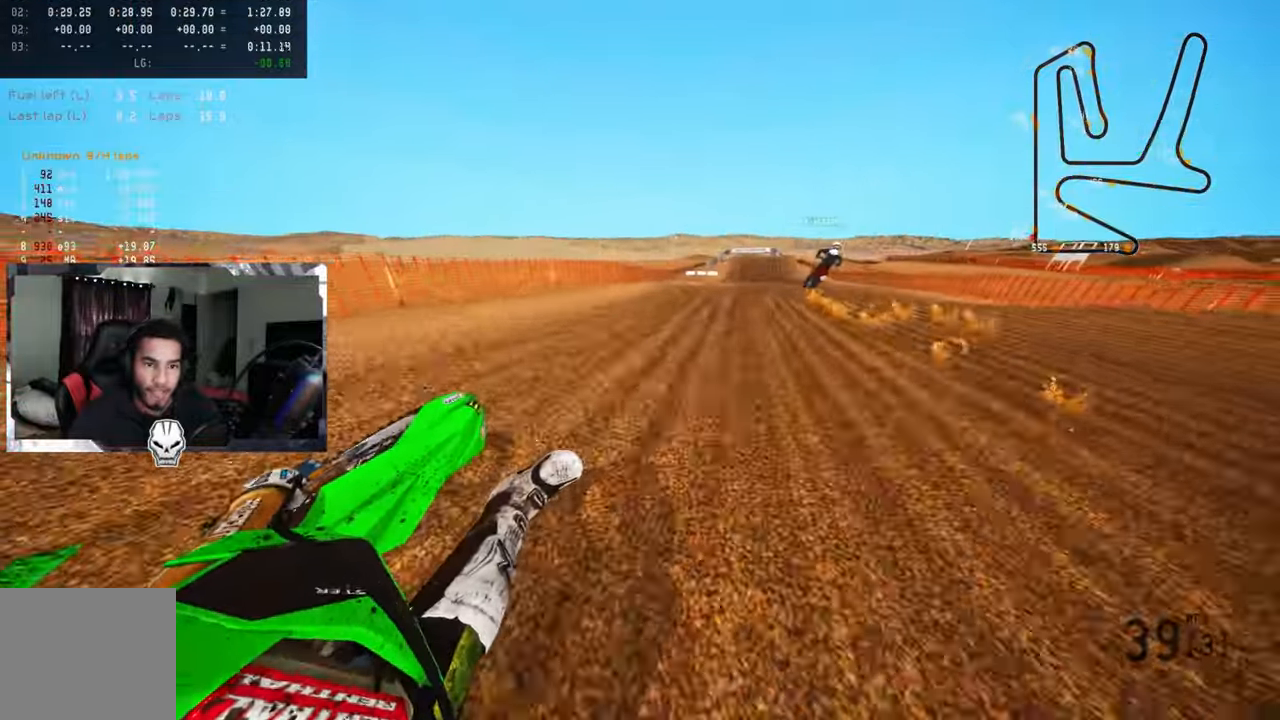
{"buttons": ["R2"], "left_stick": "up", "right_stick": "up-left", "events": [[100, "R2", "up"], [133, "R2", "down"], [233, "R2", "up"], [283, "R2", "down"], [316, "left_stick", "up"]]}
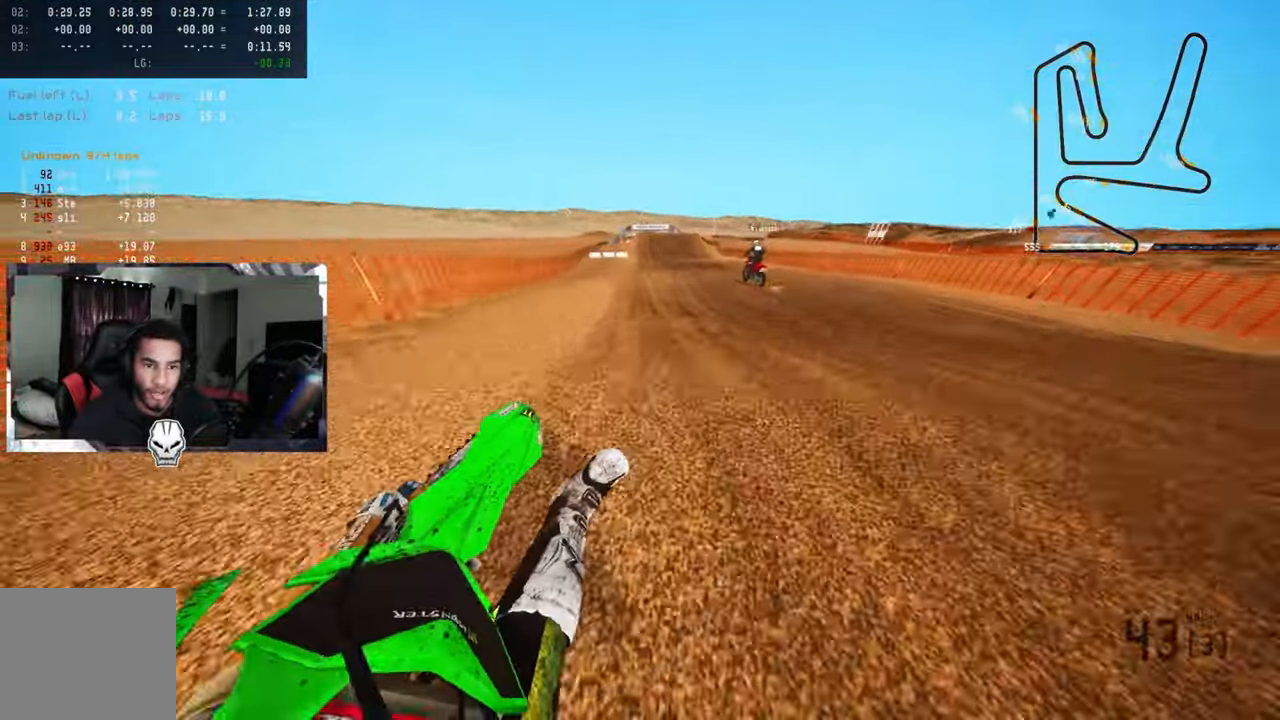
{"buttons": ["R2"], "left_stick": "up-left", "right_stick": "up", "events": [[150, "left_stick", "up-left"], [183, "right_stick", "up"], [200, "R3", "down"], [333, "R3", "up"]]}
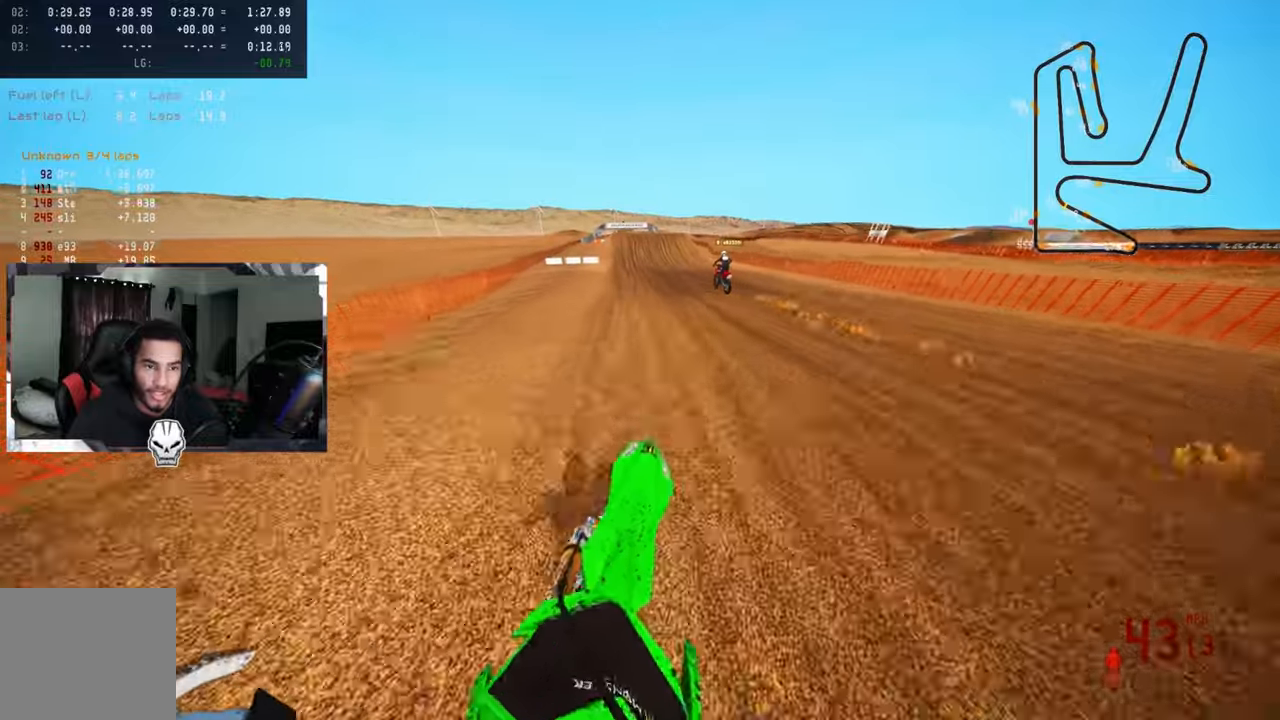
{"buttons": ["R2"], "left_stick": "center", "right_stick": "center", "events": [[100, "right_stick", "center"], [117, "left_stick", "center"]]}
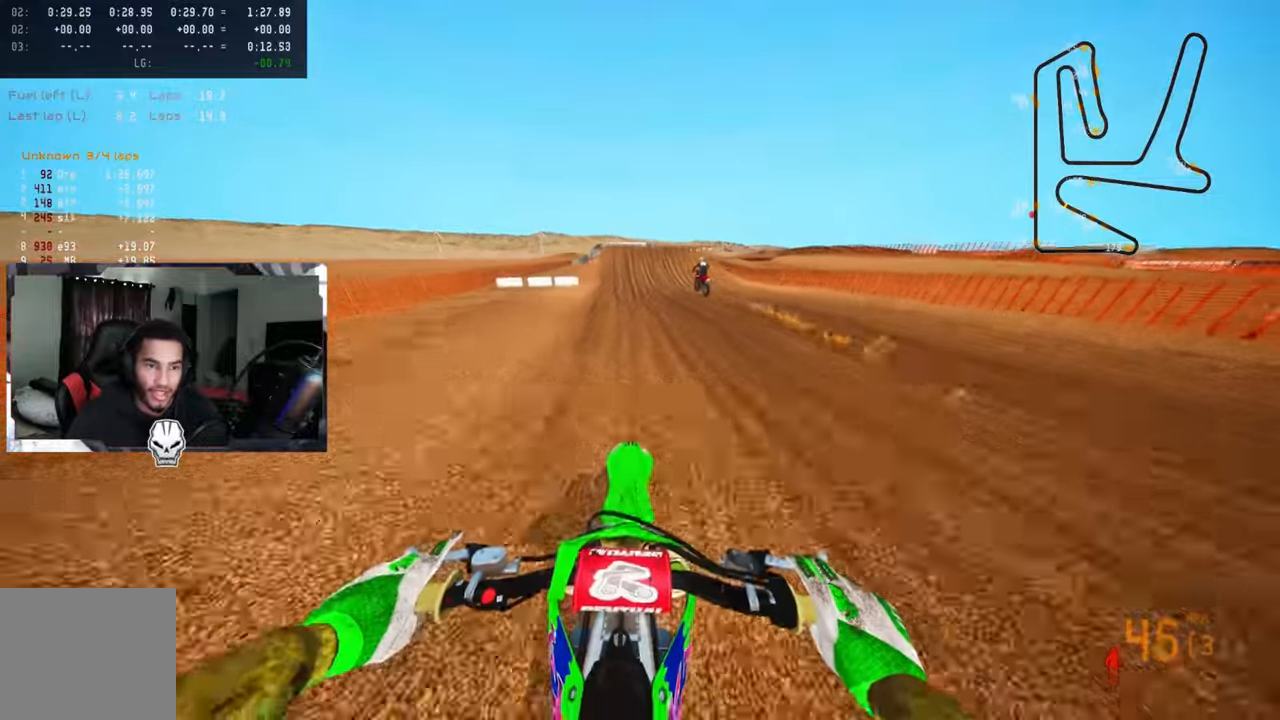
{"buttons": ["R2"], "left_stick": "center", "right_stick": "center", "events": []}
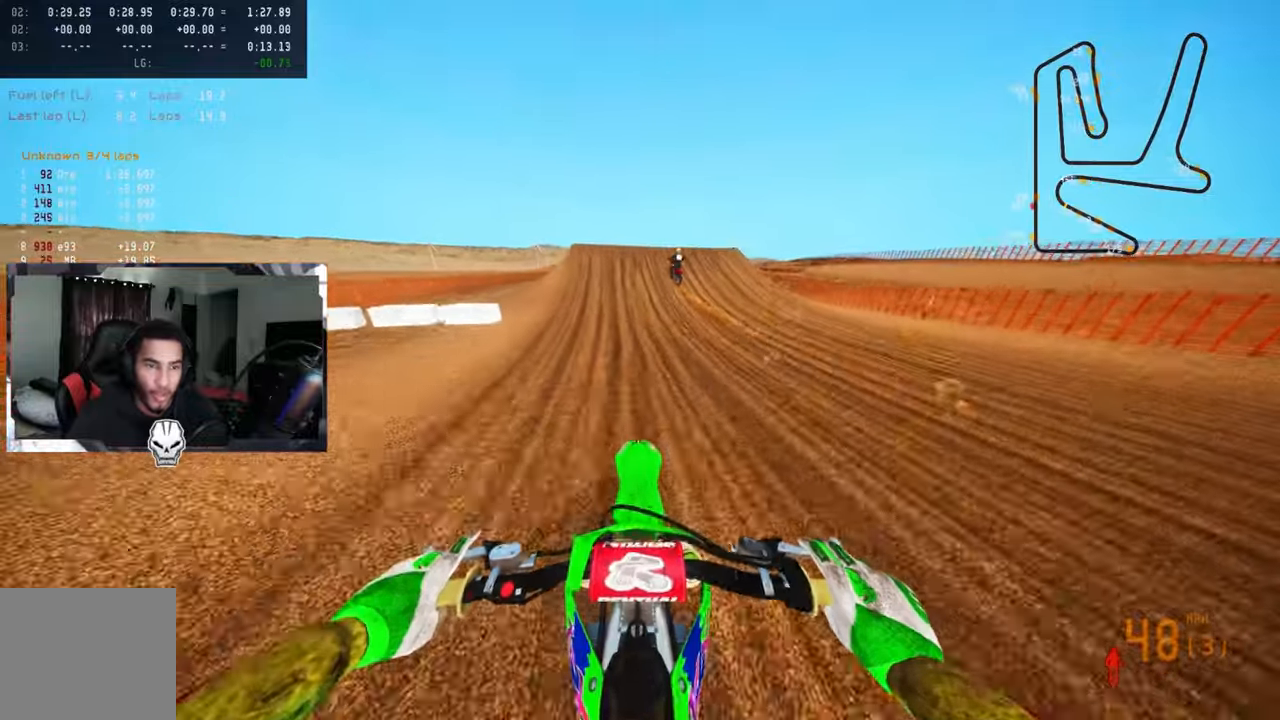
{"buttons": ["R2"], "left_stick": "left", "right_stick": "down-left", "events": [[400, "left_stick", "left"], [400, "right_stick", "down-left"]]}
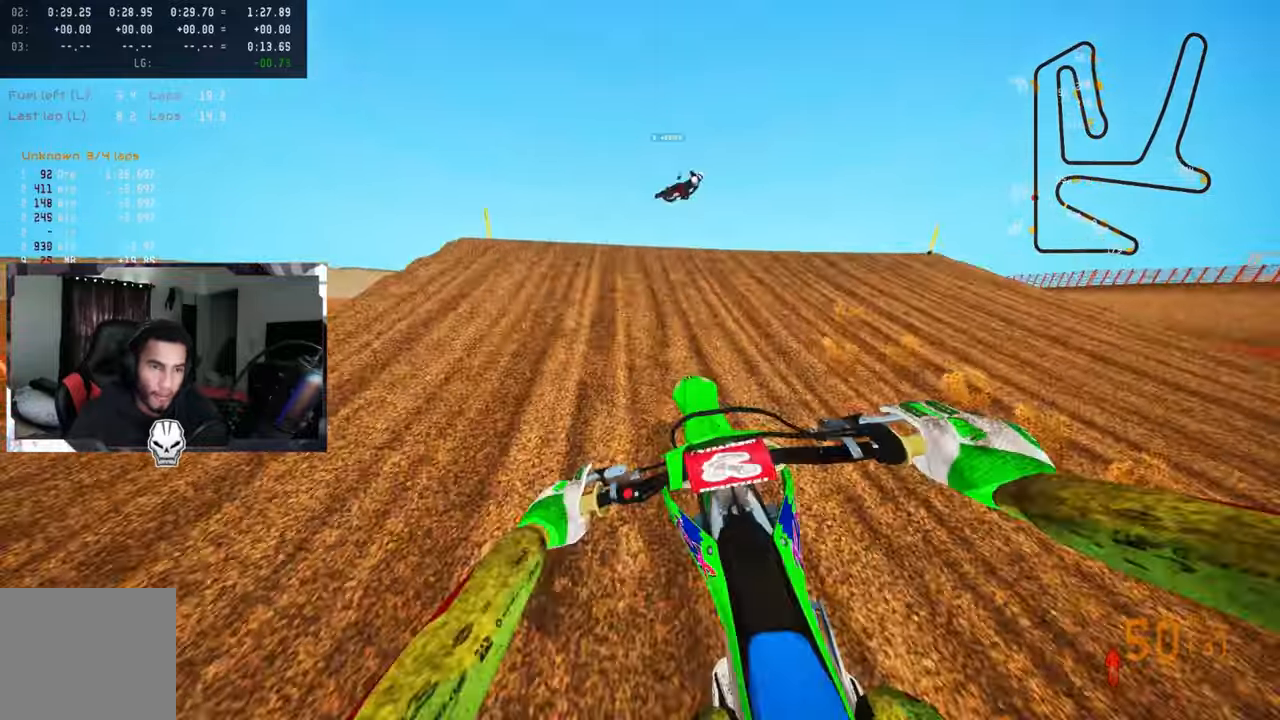
{"buttons": [], "left_stick": "up-right", "right_stick": "center", "events": [[17, "R3", "down"], [17, "right_stick", "down"], [183, "R3", "up"], [217, "left_stick", "center"], [217, "right_stick", "up-right"], [233, "R2", "up"], [300, "left_stick", "up-right"], [383, "right_stick", "center"]]}
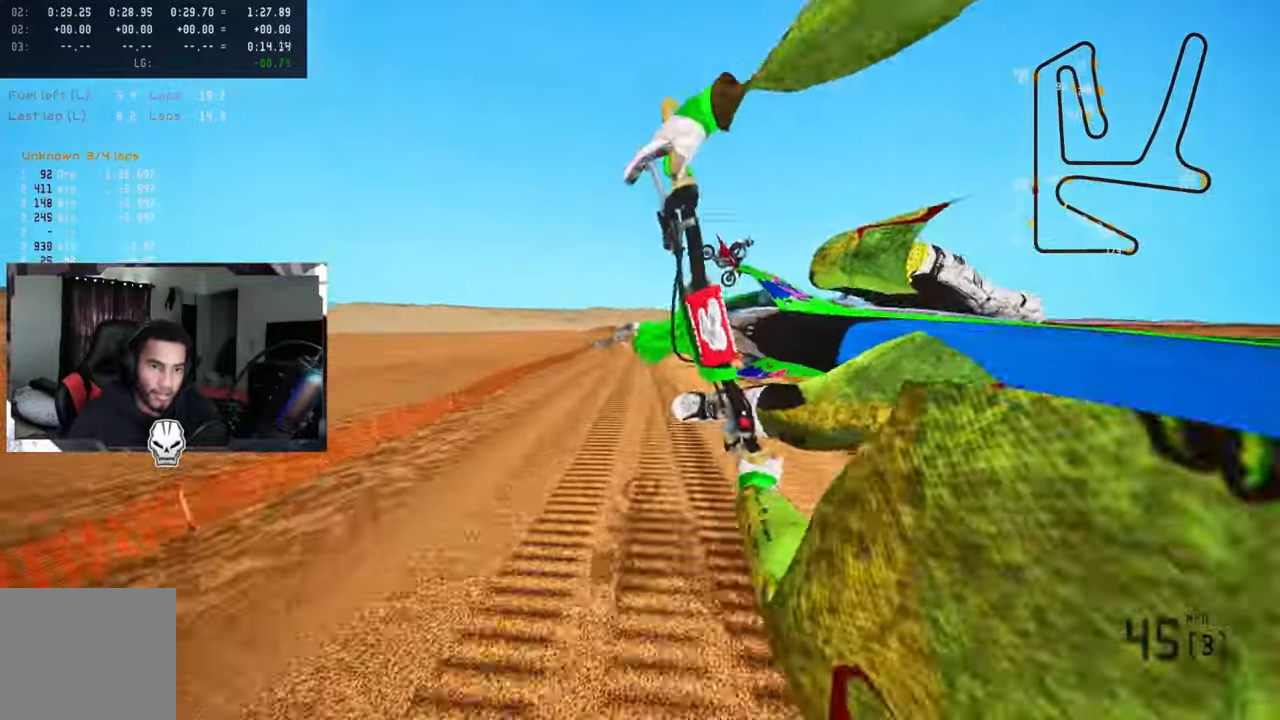
{"buttons": [], "left_stick": "up-right", "right_stick": "center", "events": [[17, "R3", "down"], [133, "R3", "up"]]}
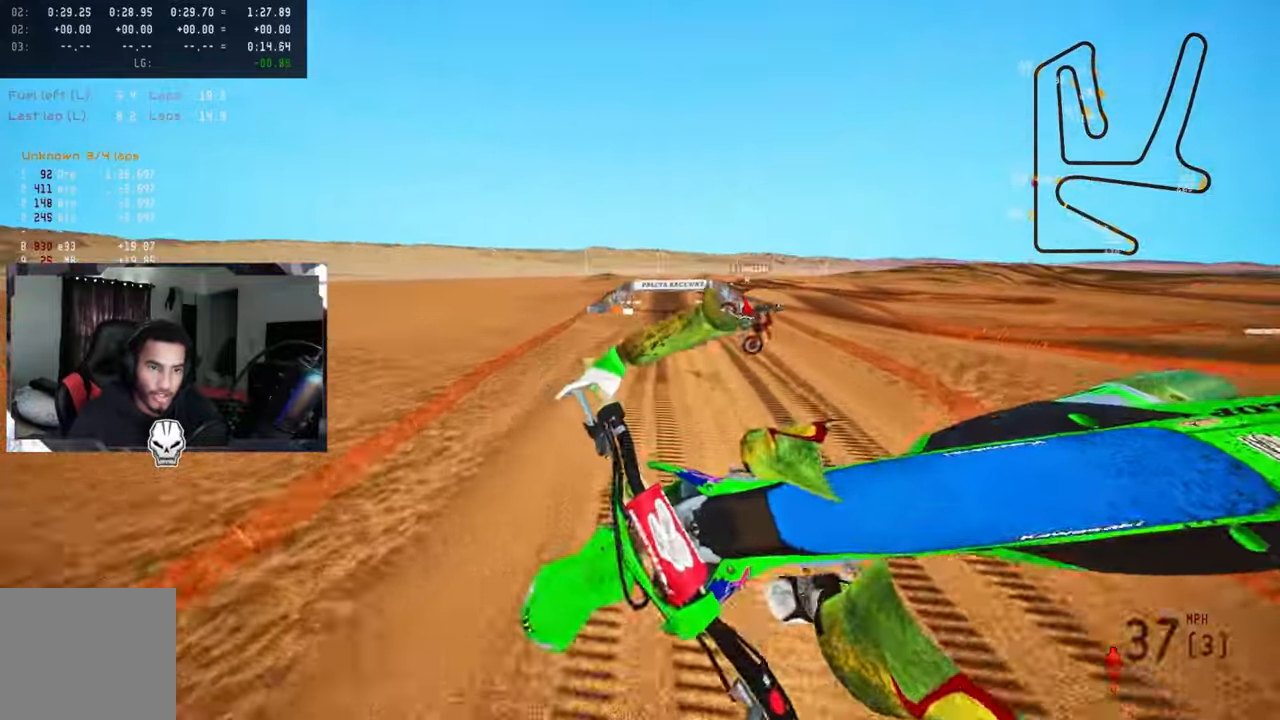
{"buttons": ["R2"], "left_stick": "up-left", "right_stick": "up", "events": [[233, "right_stick", "up"], [483, "R2", "down"], [500, "left_stick", "up-left"]]}
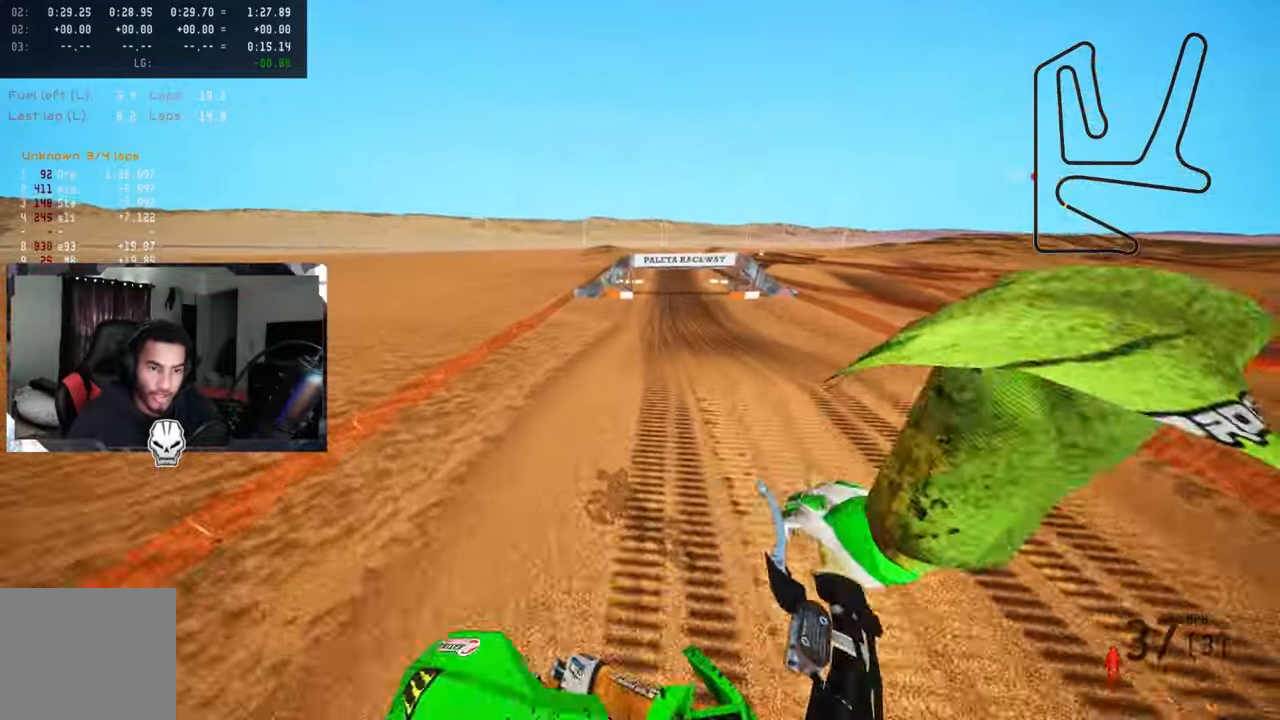
{"buttons": ["R2"], "left_stick": "up", "right_stick": "up", "events": [[117, "CROSS", "down"], [233, "CROSS", "up"], [383, "left_stick", "up"]]}
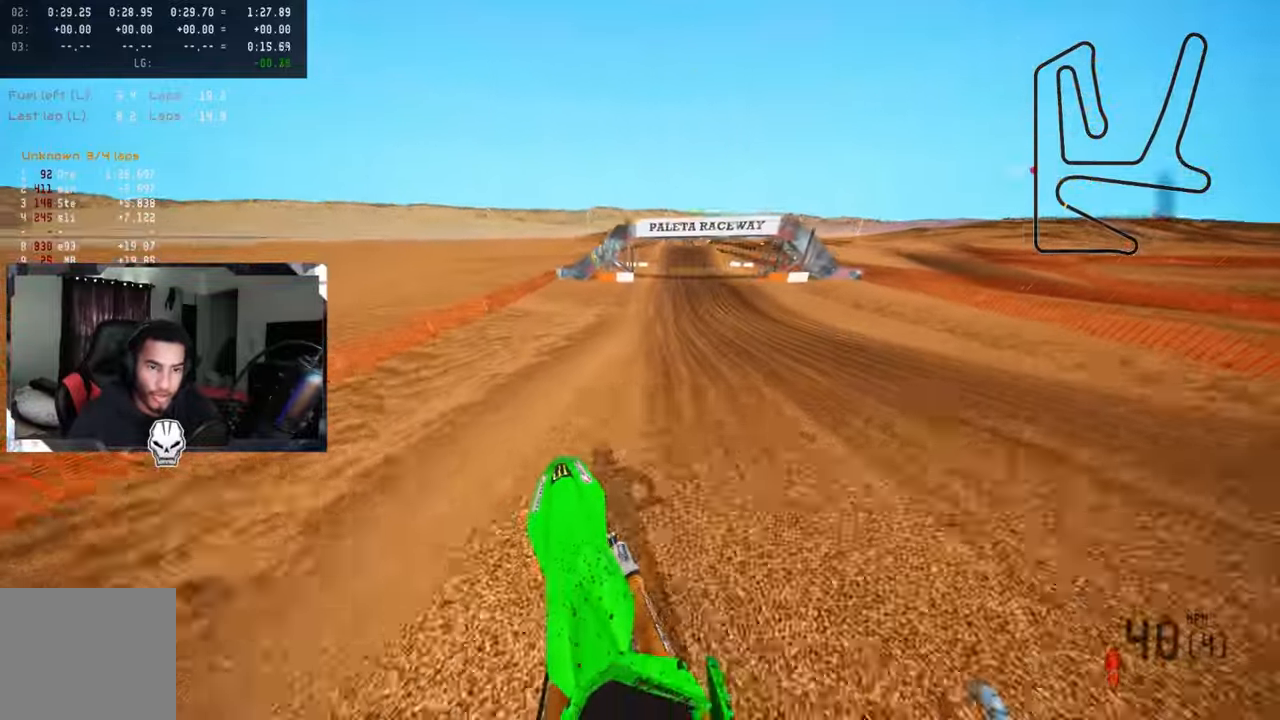
{"buttons": ["R2"], "left_stick": "up", "right_stick": "up-left", "events": [[33, "R3", "down"], [33, "right_stick", "center"], [133, "R3", "up"], [133, "right_stick", "up"], [350, "right_stick", "left"], [450, "right_stick", "up-left"]]}
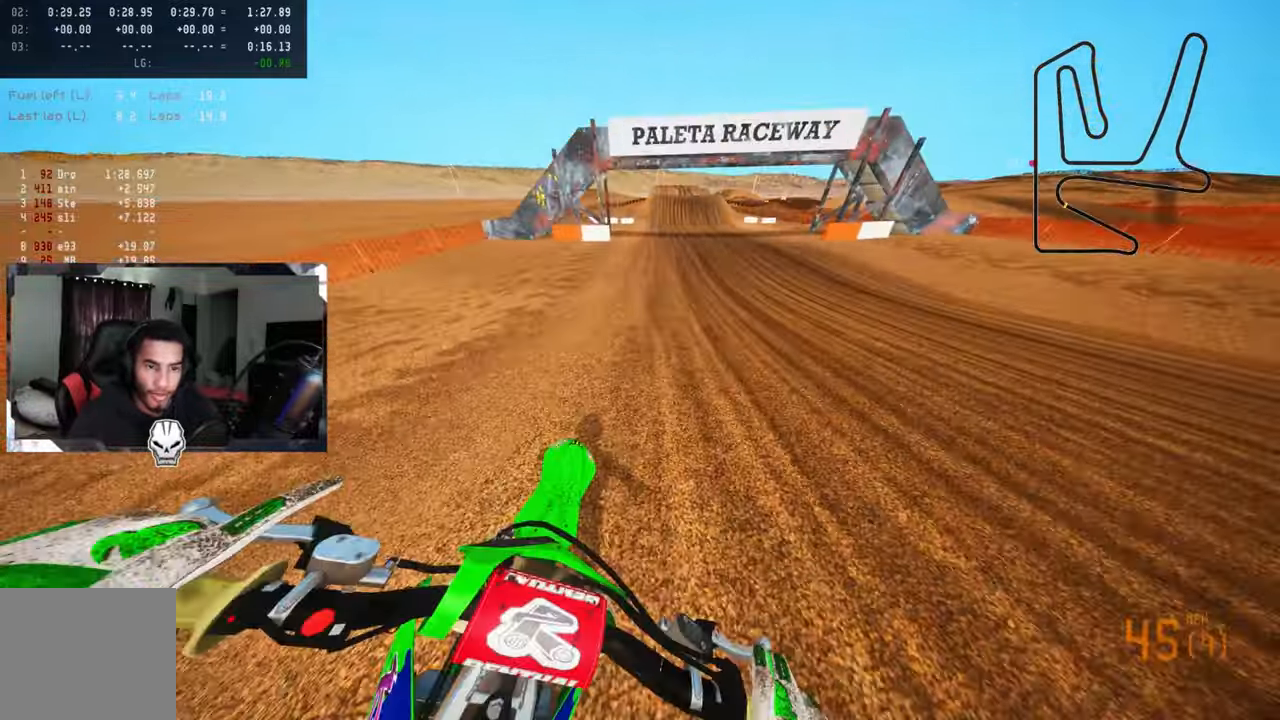
{"buttons": ["R2"], "left_stick": "up", "right_stick": "up", "events": [[183, "right_stick", "up"], [283, "right_stick", "center"], [350, "right_stick", "up"]]}
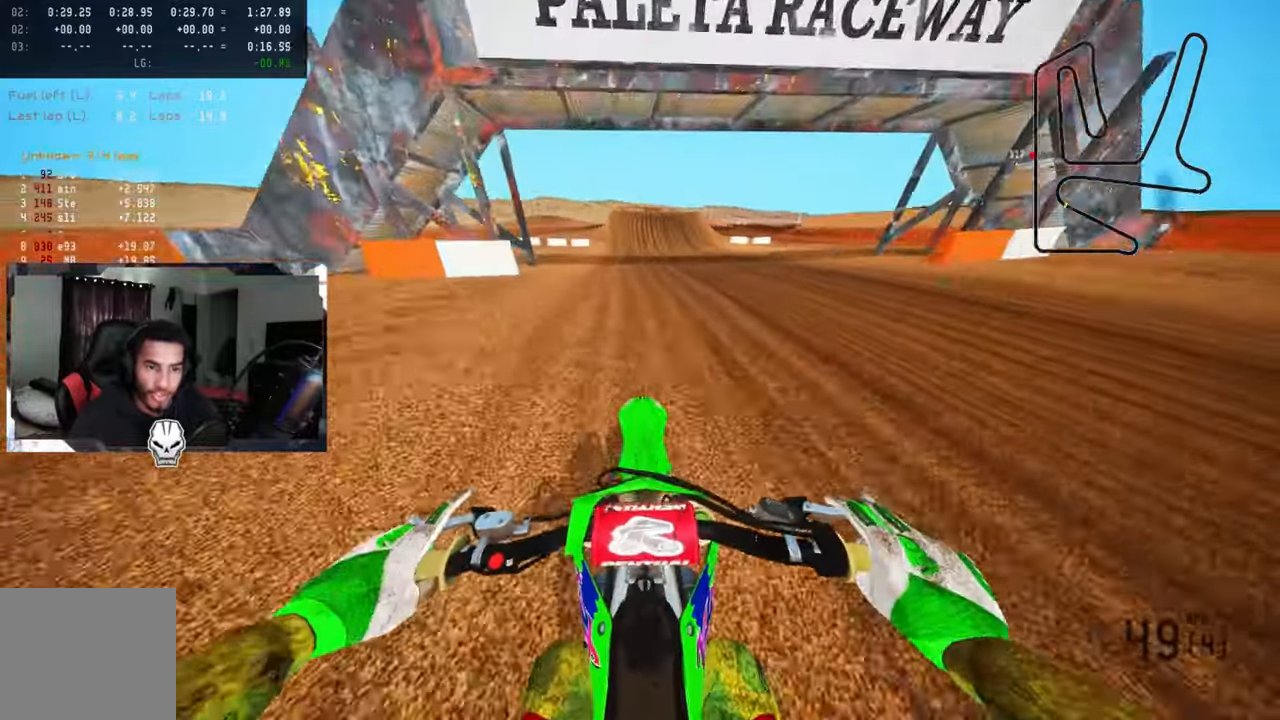
{"buttons": ["R2"], "left_stick": "center", "right_stick": "center", "events": [[100, "left_stick", "center"], [349, "right_stick", "center"]]}
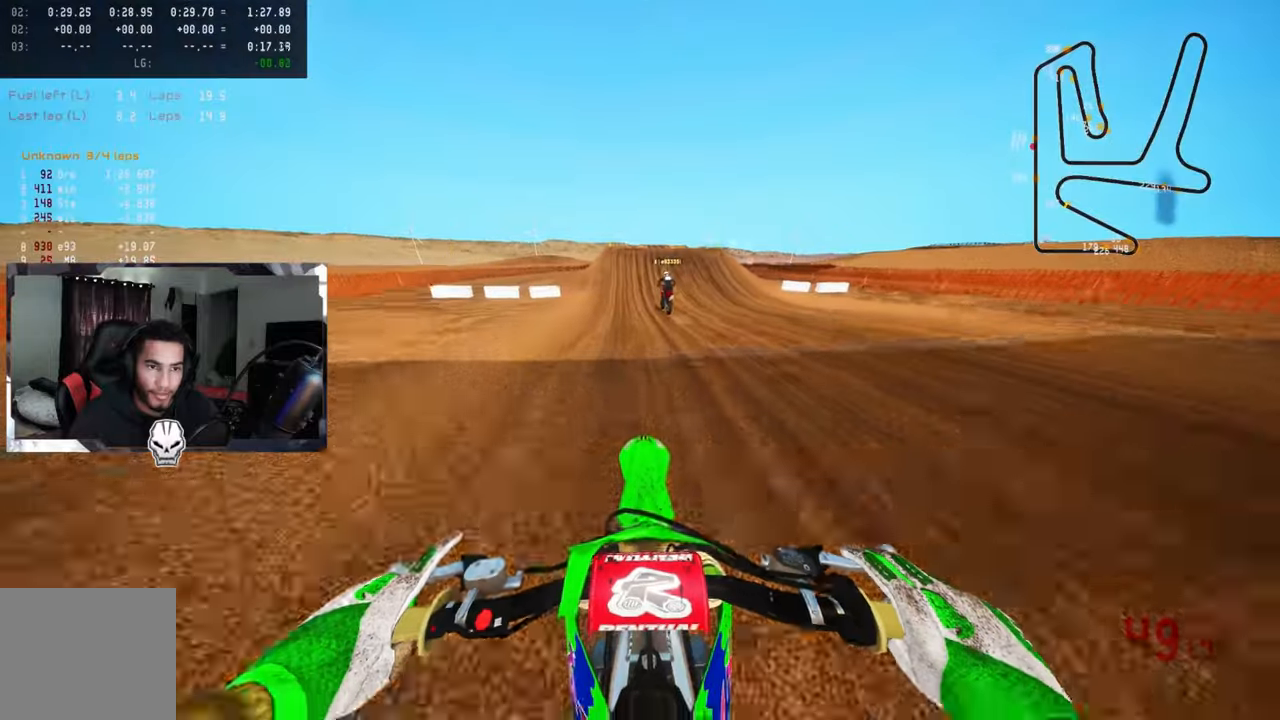
{"buttons": ["R2"], "left_stick": "center", "right_stick": "center", "events": [[67, "R3", "down"], [200, "R3", "up"]]}
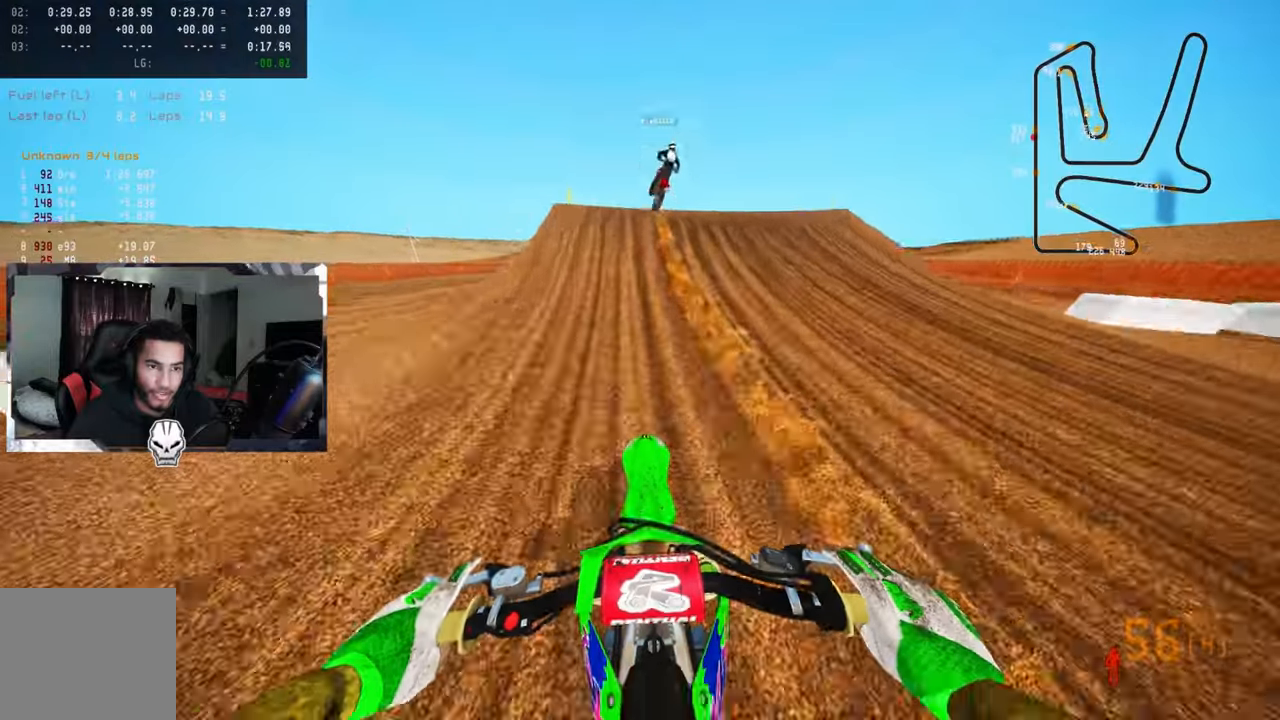
{"buttons": [], "left_stick": "up-right", "right_stick": "up", "events": [[84, "right_stick", "down-left"], [117, "R2", "up"], [134, "left_stick", "left"], [184, "R2", "down"], [217, "R3", "down"], [350, "R3", "up"], [350, "right_stick", "right"], [367, "R2", "up"], [400, "left_stick", "center"], [484, "left_stick", "up-right"], [484, "right_stick", "up"]]}
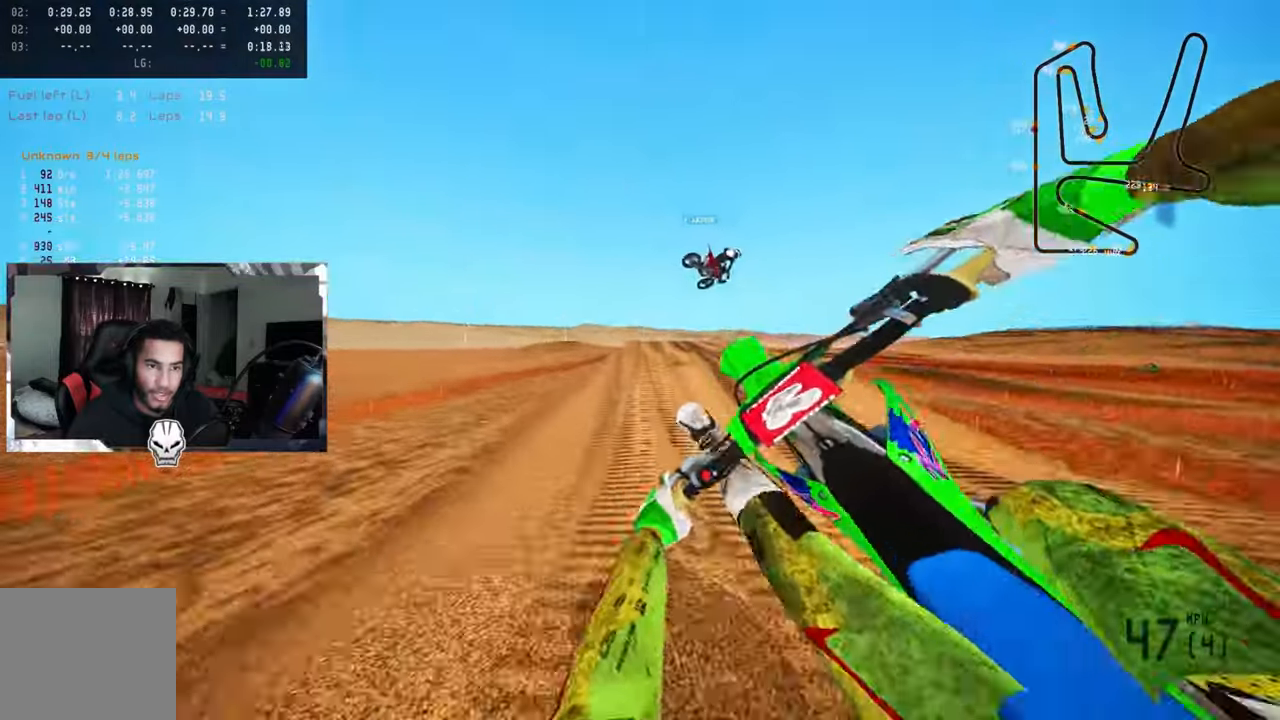
{"buttons": ["R2"], "left_stick": "up-right", "right_stick": "up", "events": [[84, "right_stick", "center"], [167, "R2", "down"], [200, "R3", "down"], [334, "R3", "up"], [334, "right_stick", "up"]]}
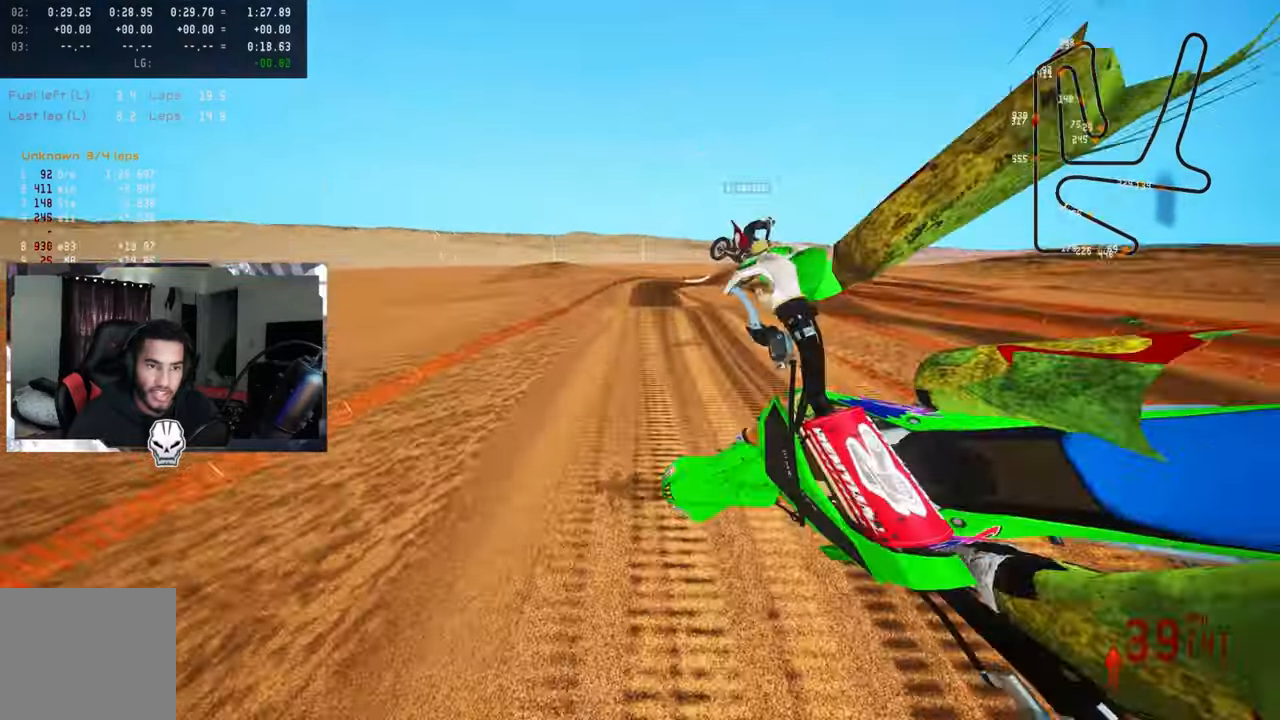
{"buttons": ["R2"], "left_stick": "center", "right_stick": "up", "events": [[84, "left_stick", "up-left"], [300, "left_stick", "center"]]}
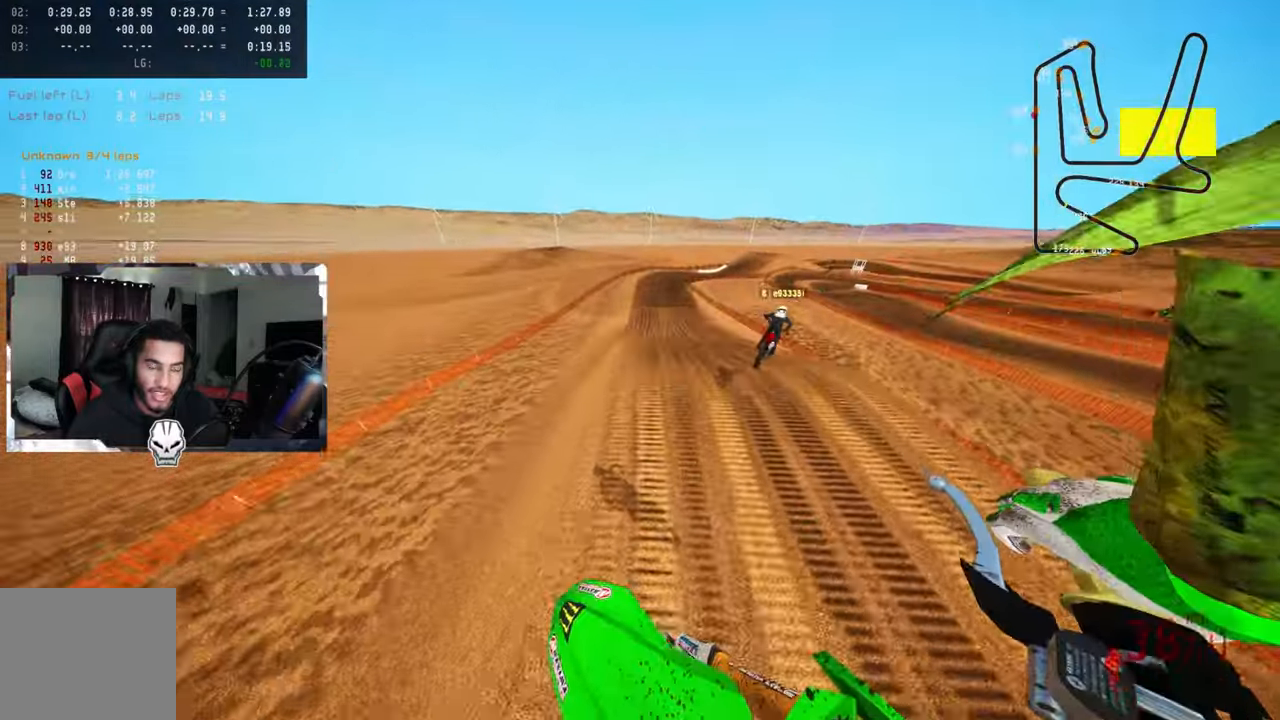
{"buttons": ["R2"], "left_stick": "up", "right_stick": "up", "events": [[217, "left_stick", "up"]]}
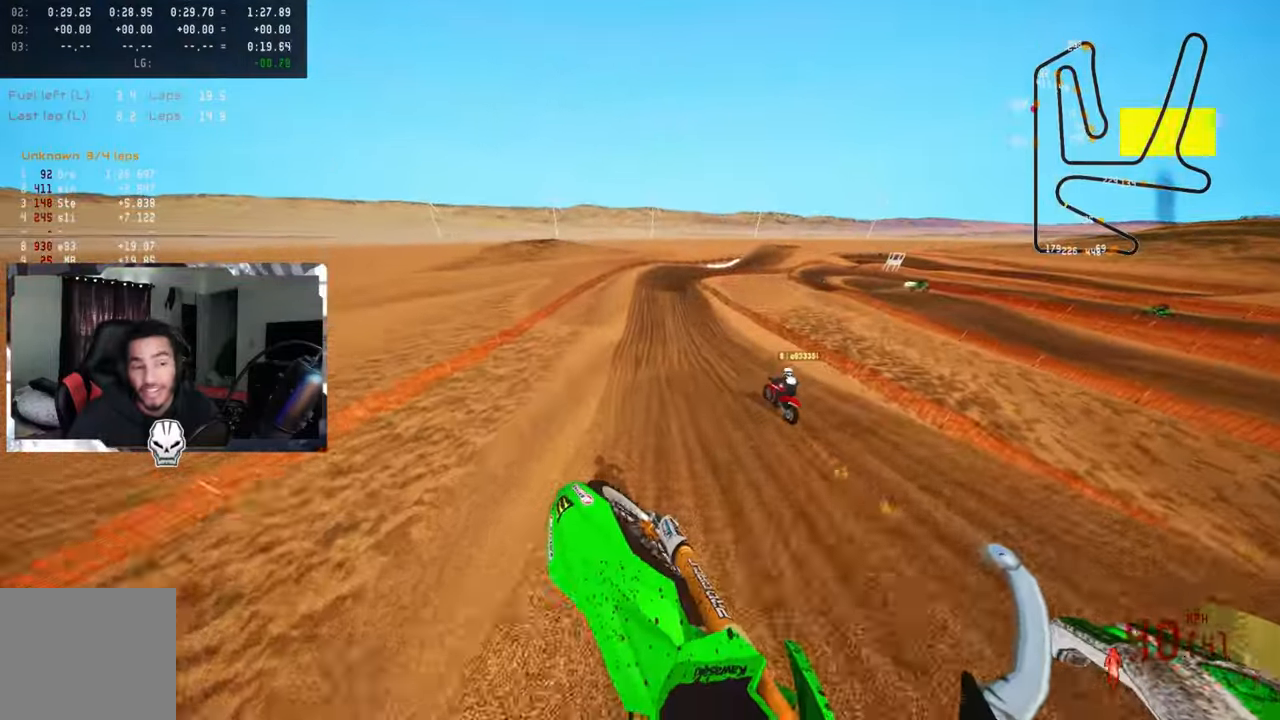
{"buttons": ["R2"], "left_stick": "up", "right_stick": "up", "events": []}